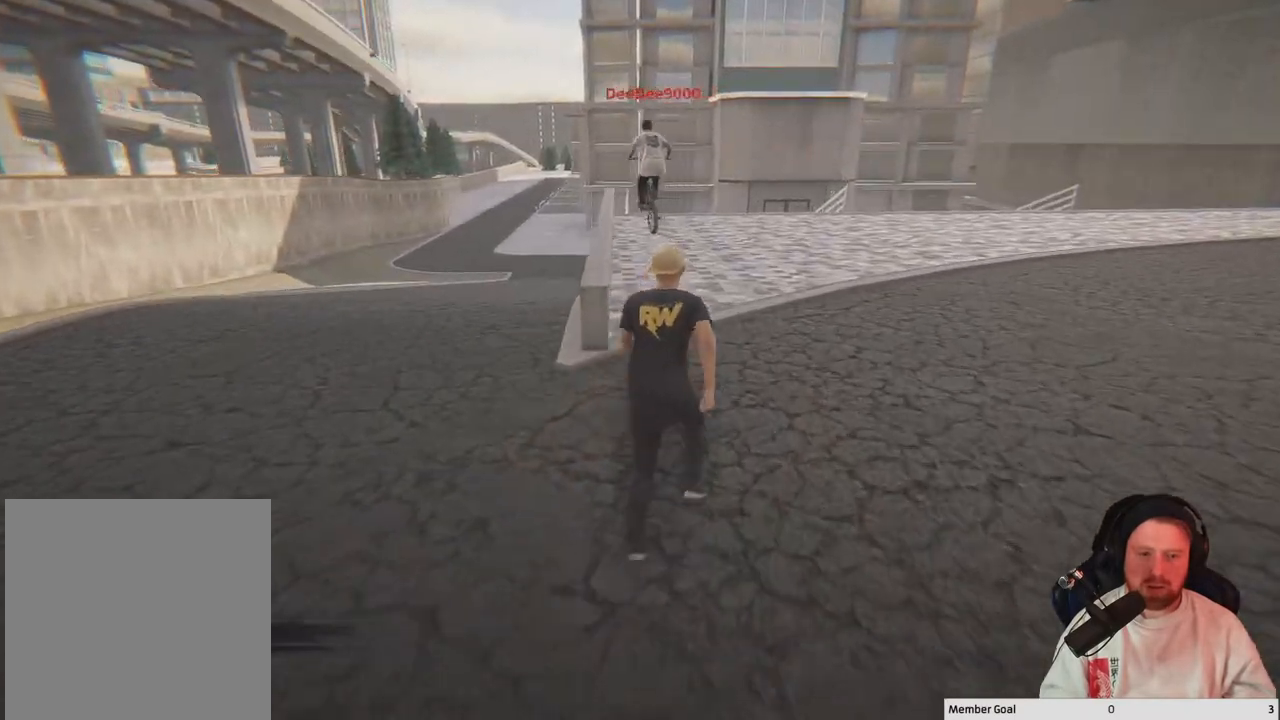
Gameplay with a controller (Xbox layout); each line is a JSON object with the inputs held at the frame after it. "events" lists button and stick changes between this image and that frame as [ms after this image, input, new state], when the widget could be followed in between.
{"buttons": [], "left_stick": "up", "right_stick": "center", "events": []}
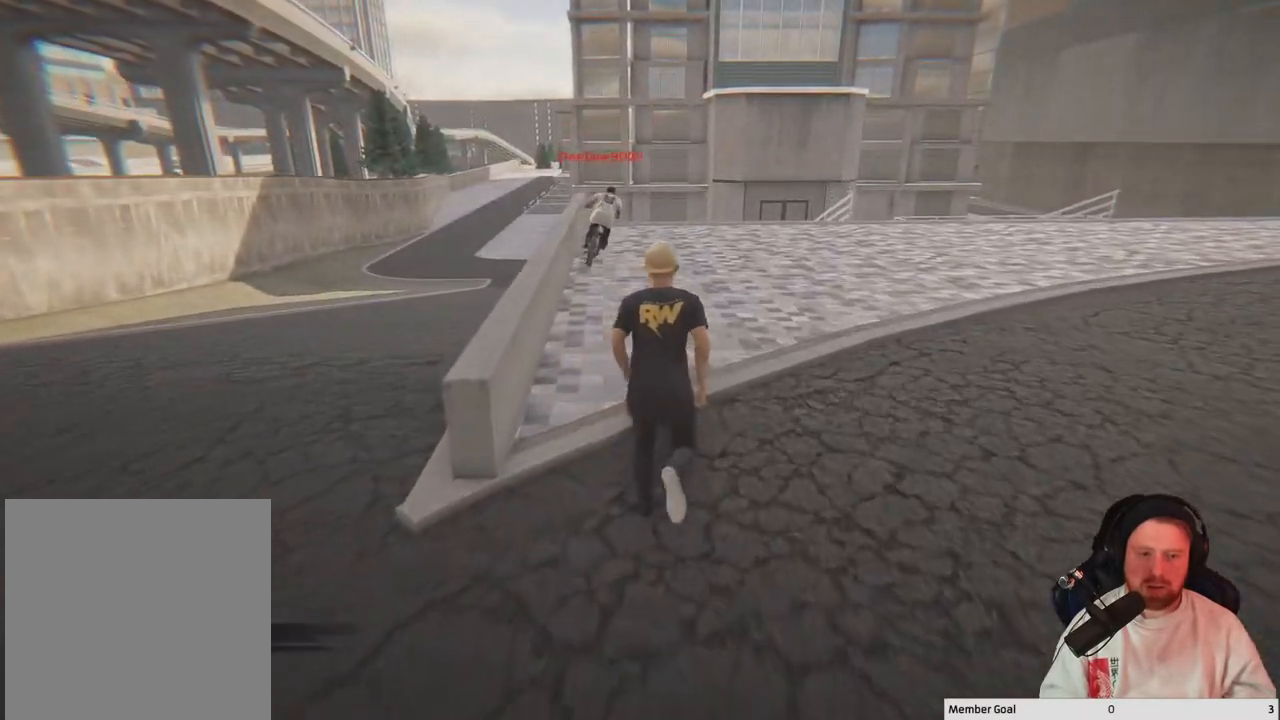
{"buttons": [], "left_stick": "up", "right_stick": "center", "events": []}
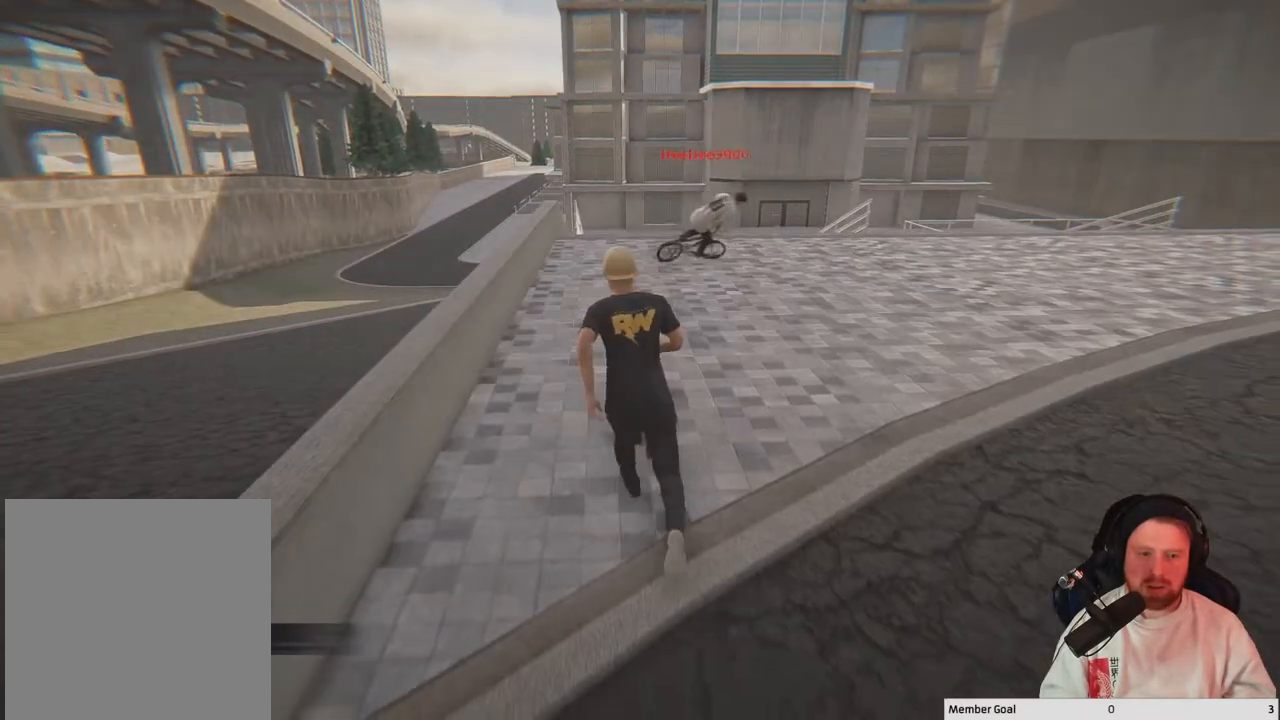
{"buttons": [], "left_stick": "up-right", "right_stick": "center", "events": [[317, "left_stick", "up-right"]]}
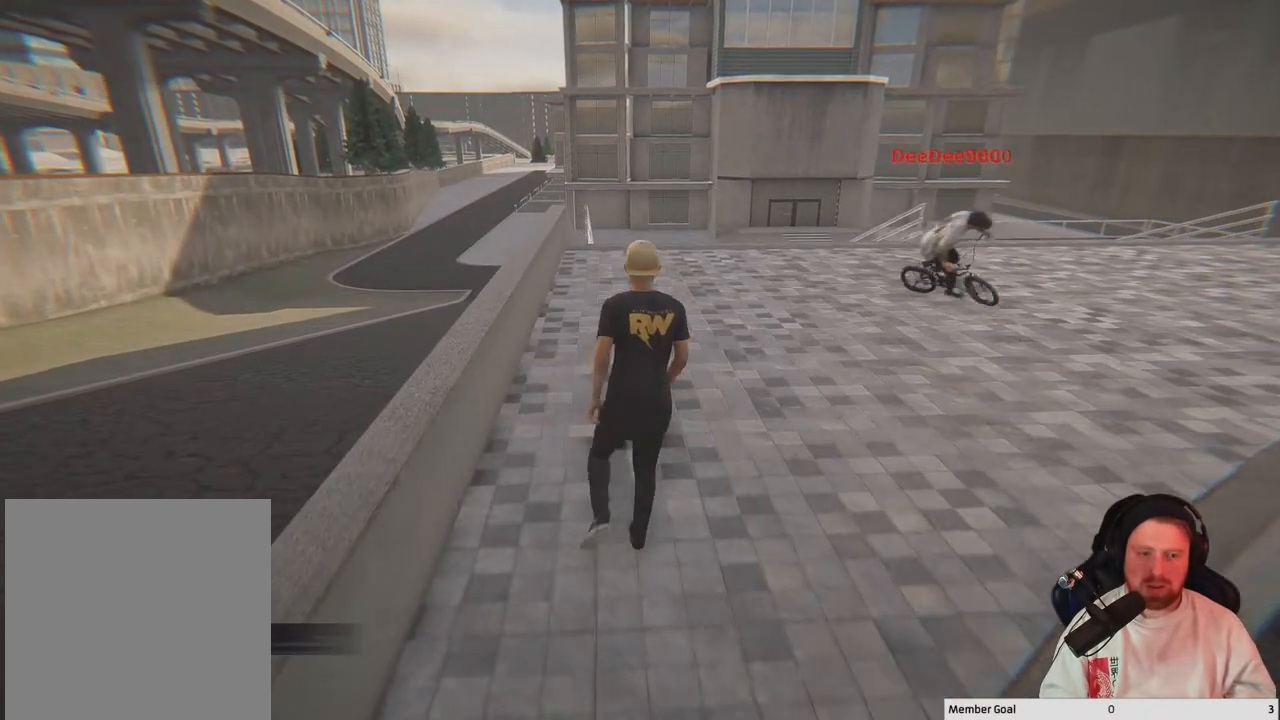
{"buttons": [], "left_stick": "up-right", "right_stick": "center", "events": [[233, "right_stick", "down-left"], [433, "right_stick", "center"]]}
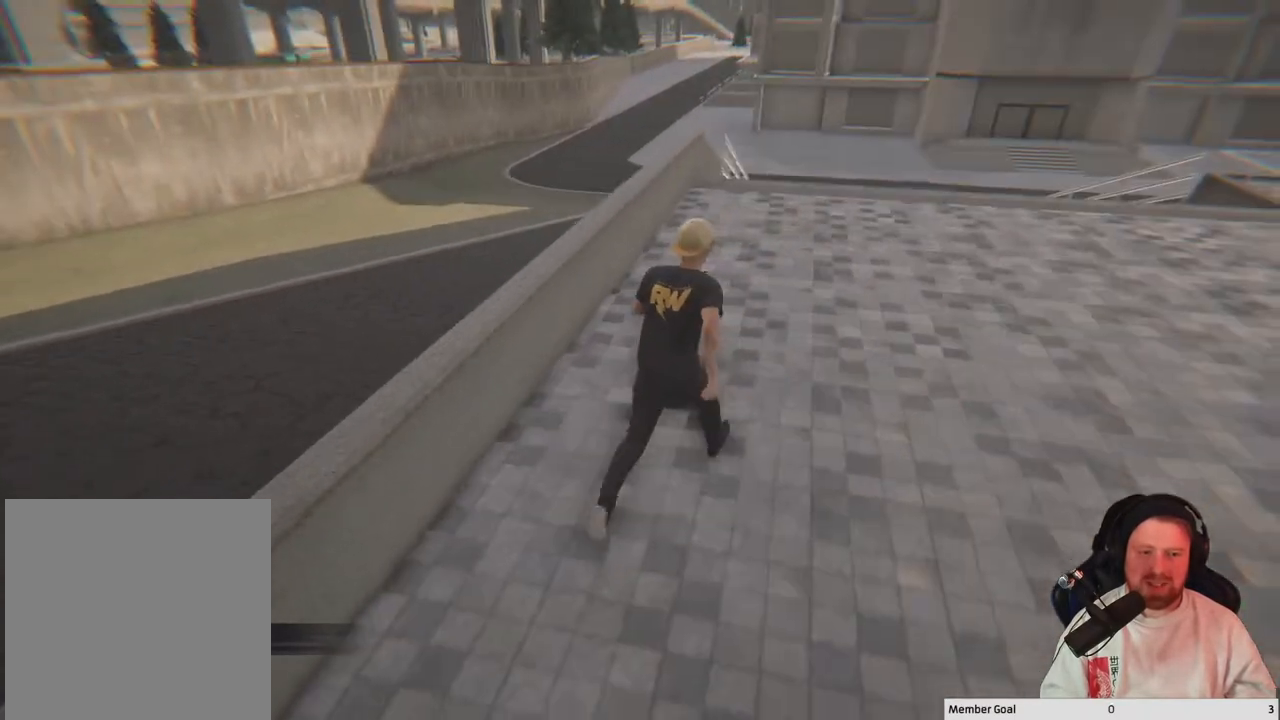
{"buttons": [], "left_stick": "right", "right_stick": "left", "events": [[433, "right_stick", "left"], [450, "left_stick", "right"]]}
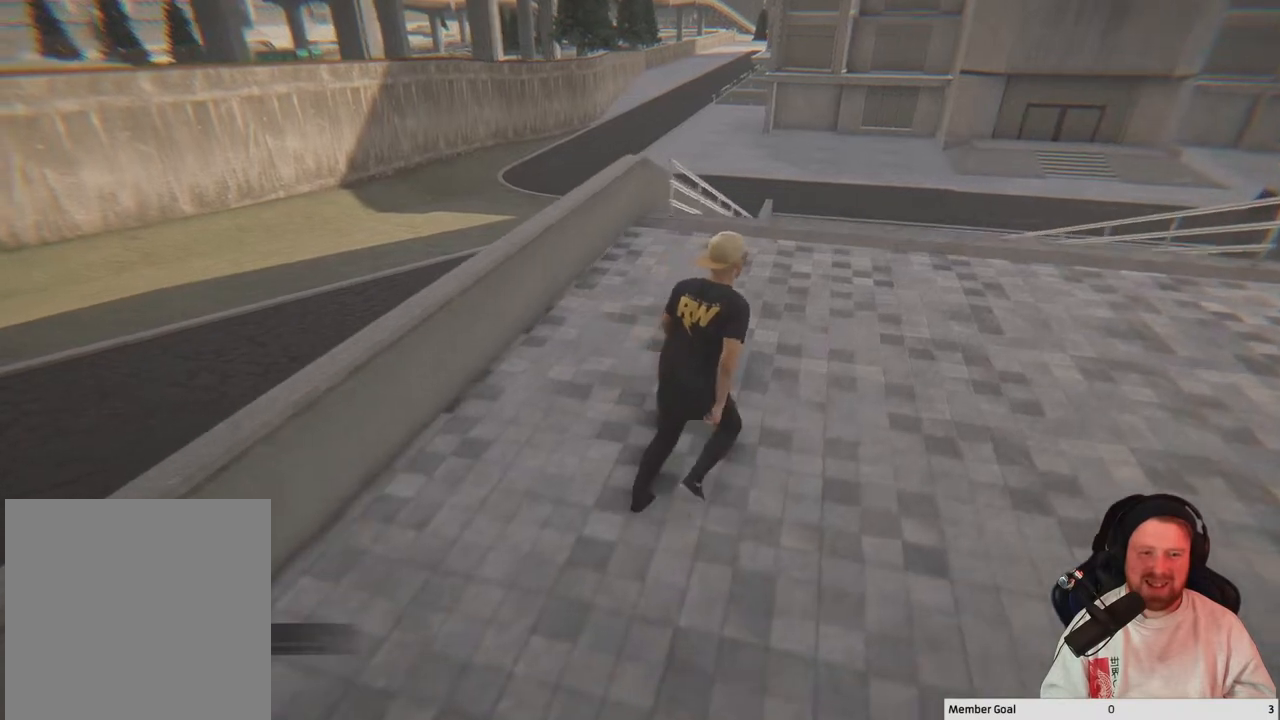
{"buttons": [], "left_stick": "down-right", "right_stick": "left", "events": [[117, "left_stick", "down-right"]]}
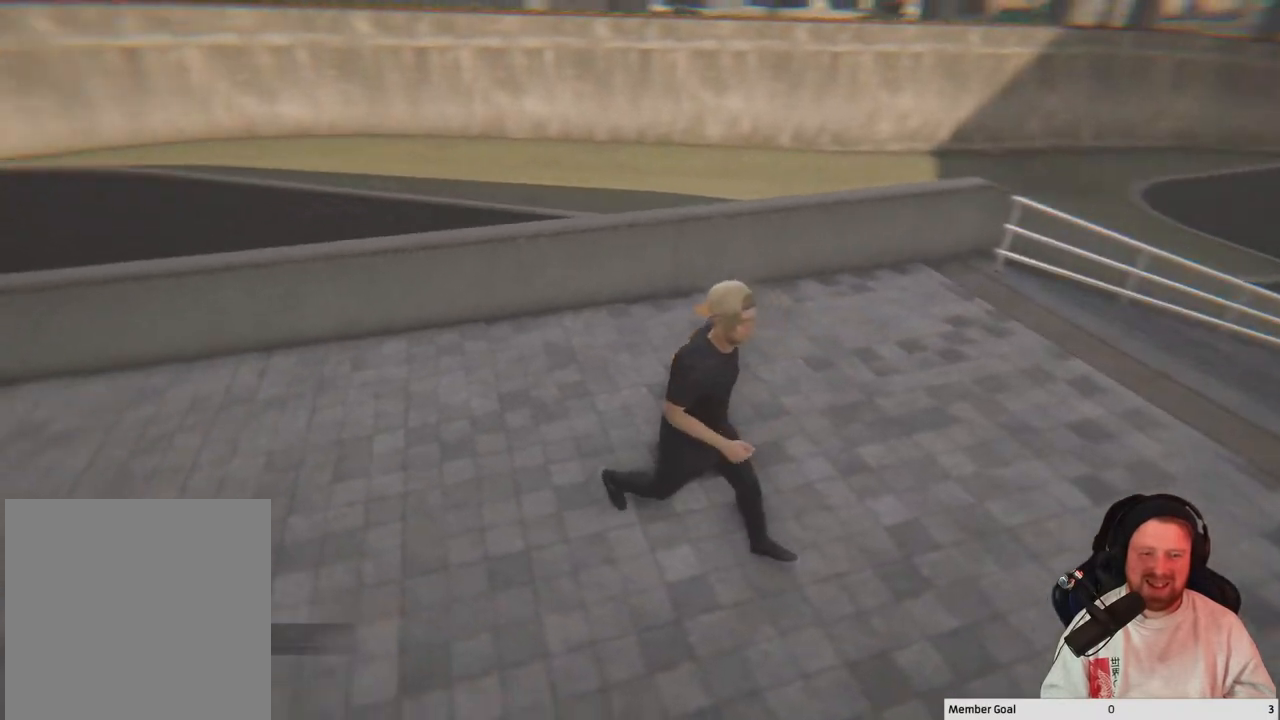
{"buttons": [], "left_stick": "down-right", "right_stick": "up-left", "events": [[383, "right_stick", "up-left"]]}
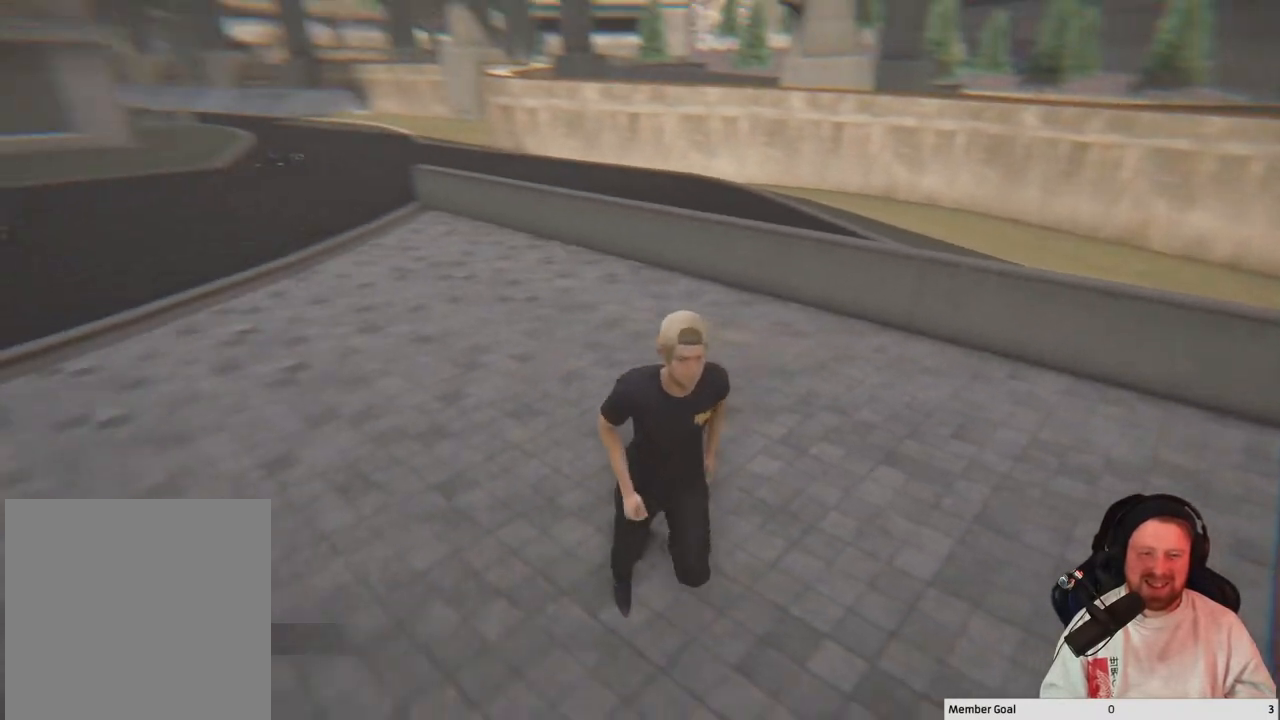
{"buttons": [], "left_stick": "center", "right_stick": "center", "events": [[100, "left_stick", "center"], [233, "right_stick", "center"]]}
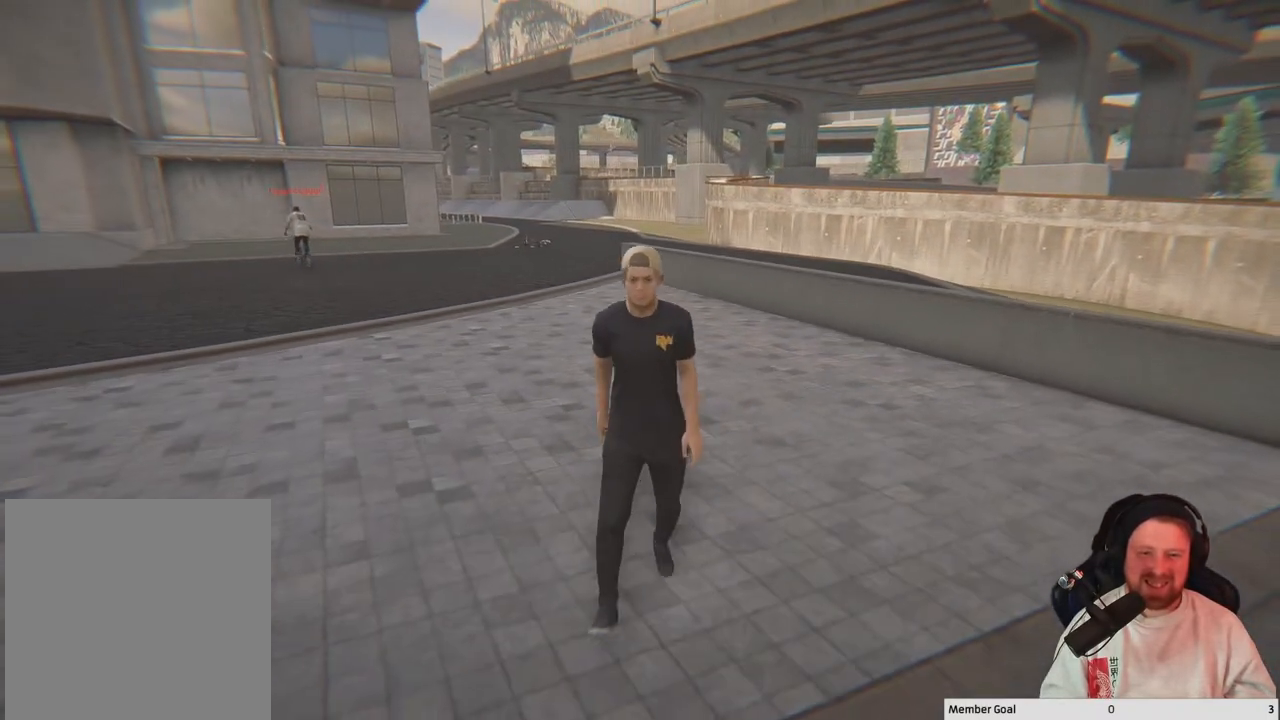
{"buttons": [], "left_stick": "center", "right_stick": "center", "events": [[17, "left_stick", "left"], [267, "left_stick", "center"]]}
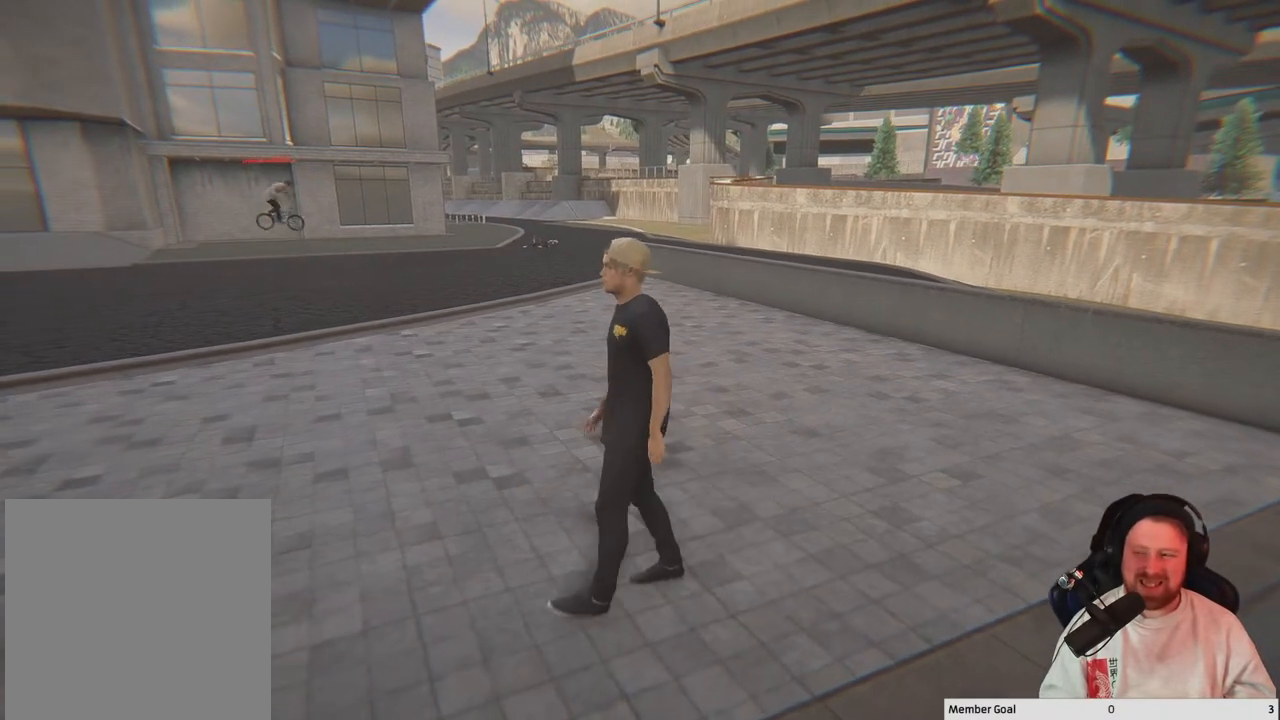
{"buttons": [], "left_stick": "center", "right_stick": "center", "events": []}
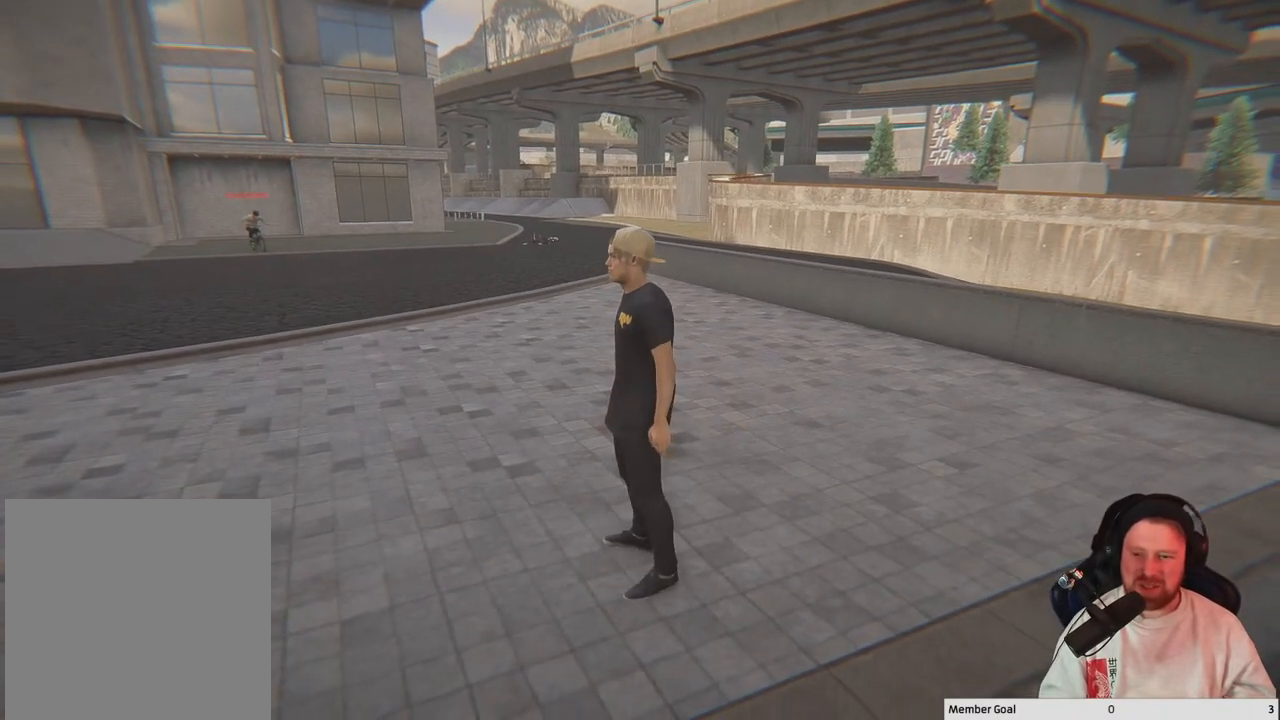
{"buttons": [], "left_stick": "center", "right_stick": "center", "events": []}
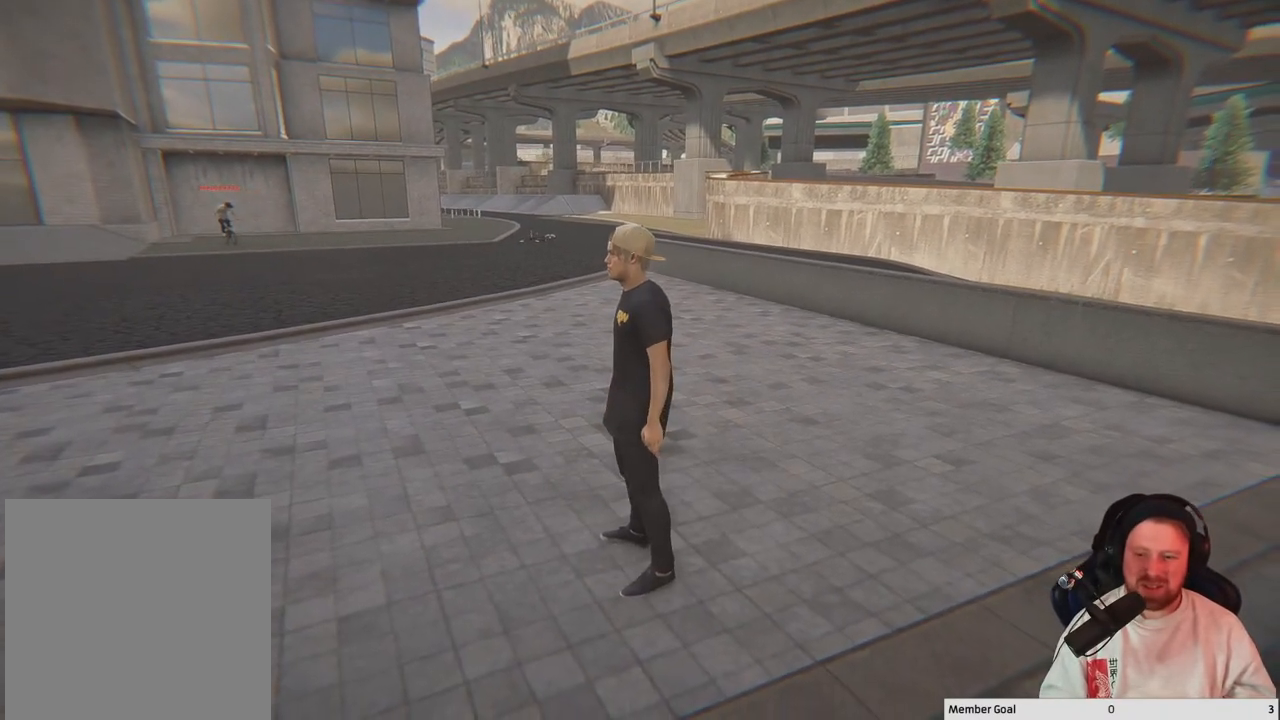
{"buttons": [], "left_stick": "center", "right_stick": "center", "events": []}
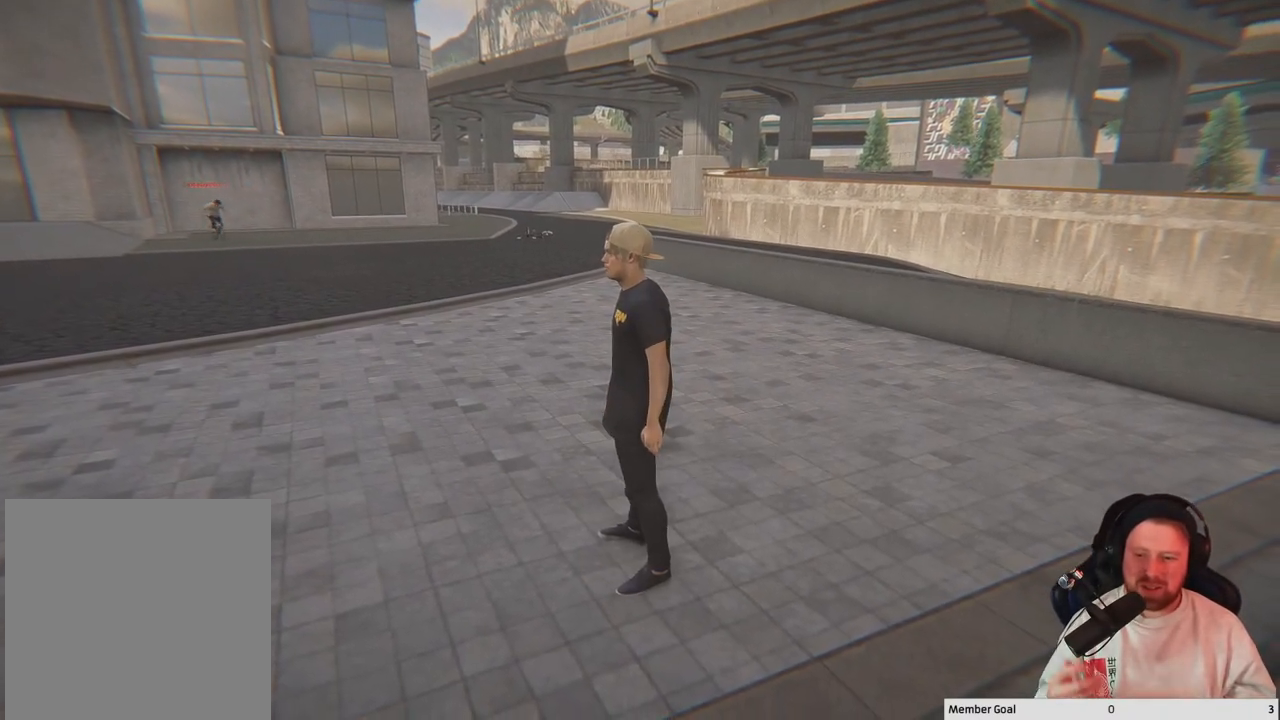
{"buttons": [], "left_stick": "center", "right_stick": "center", "events": []}
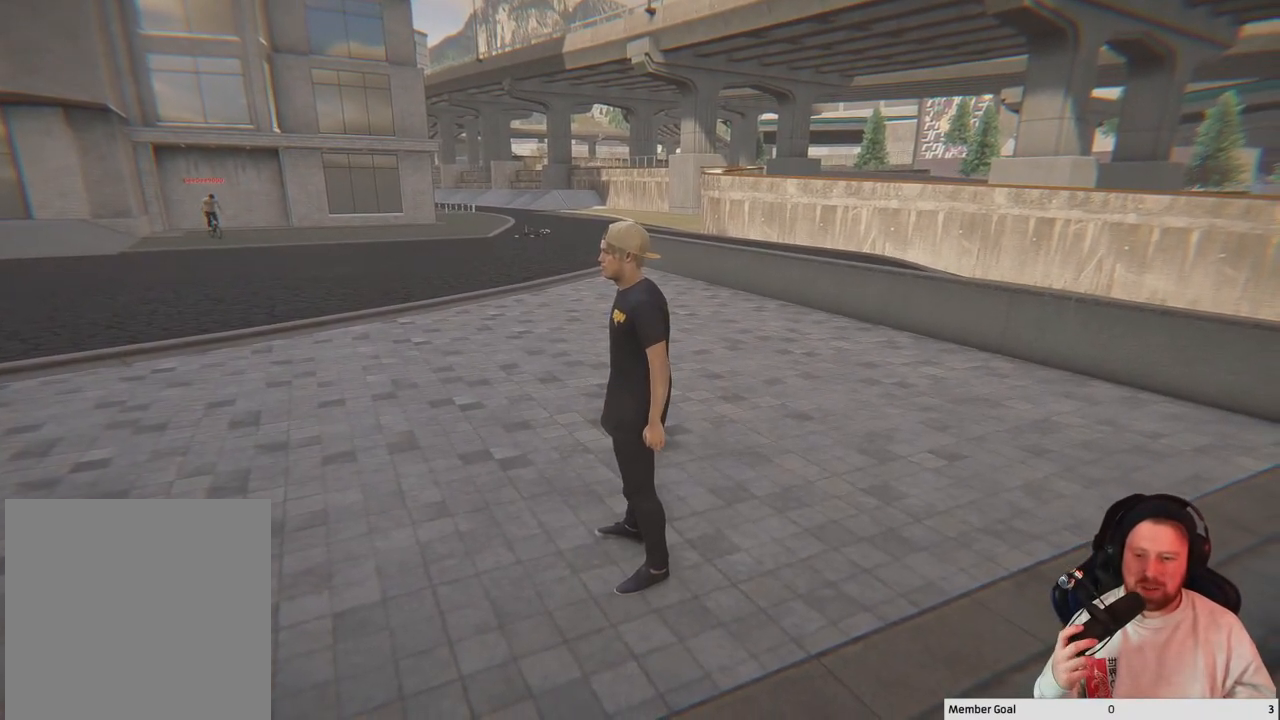
{"buttons": [], "left_stick": "center", "right_stick": "center", "events": []}
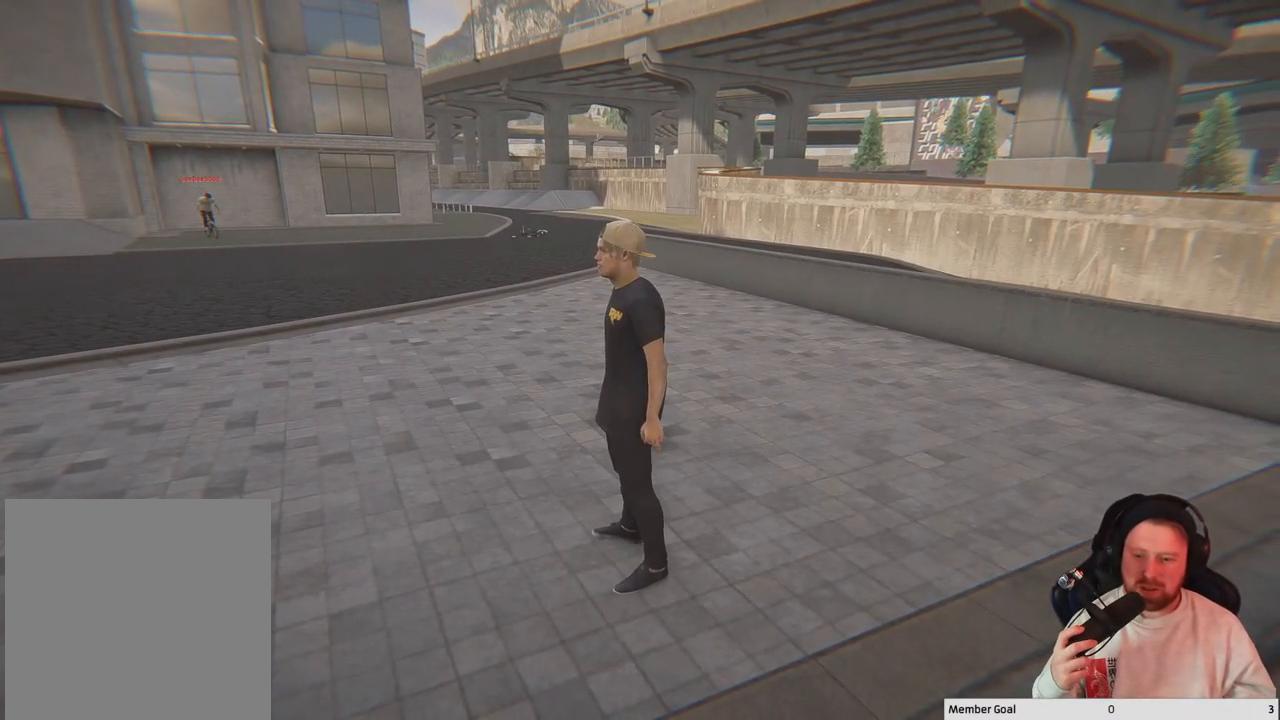
{"buttons": [], "left_stick": "center", "right_stick": "center", "events": []}
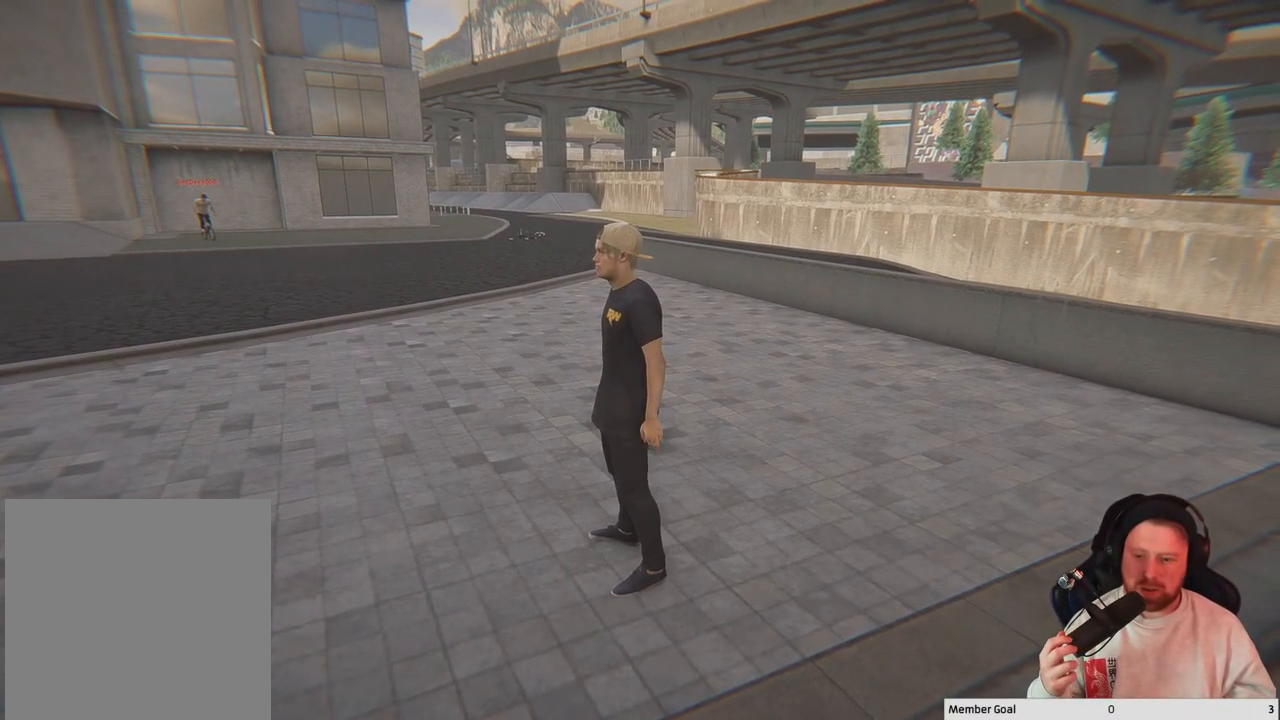
{"buttons": [], "left_stick": "center", "right_stick": "center", "events": []}
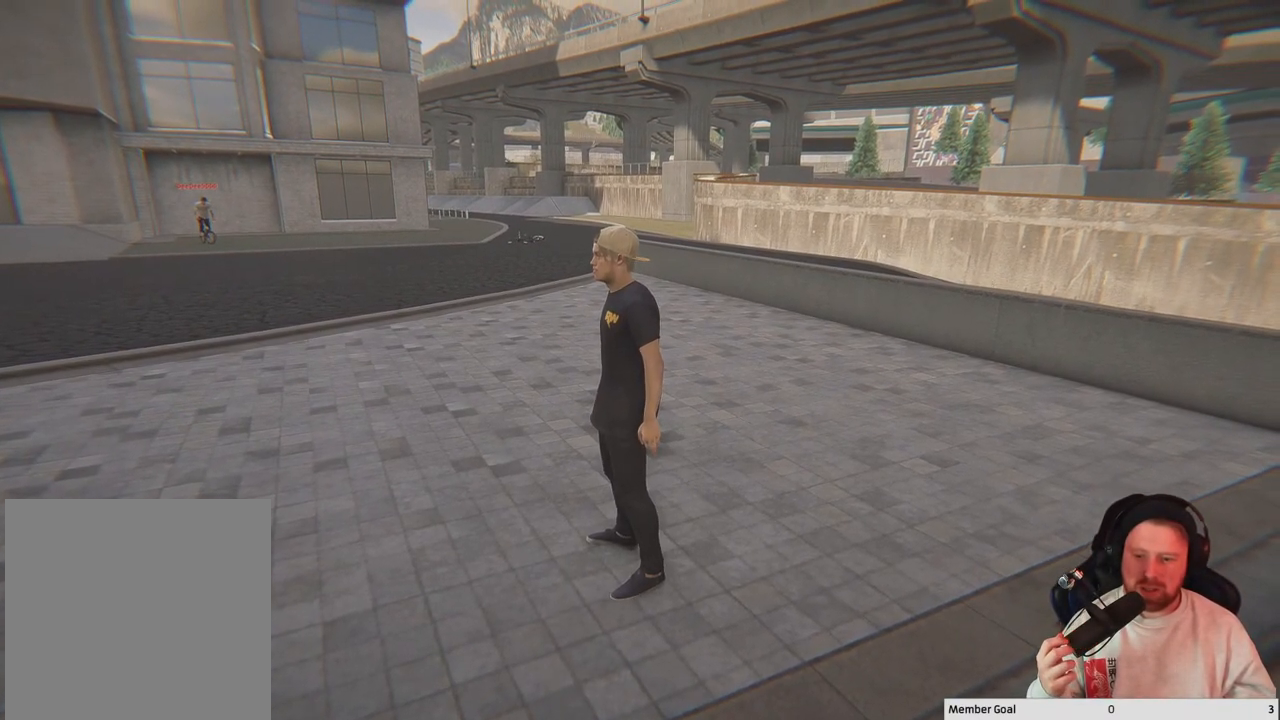
{"buttons": [], "left_stick": "center", "right_stick": "center", "events": []}
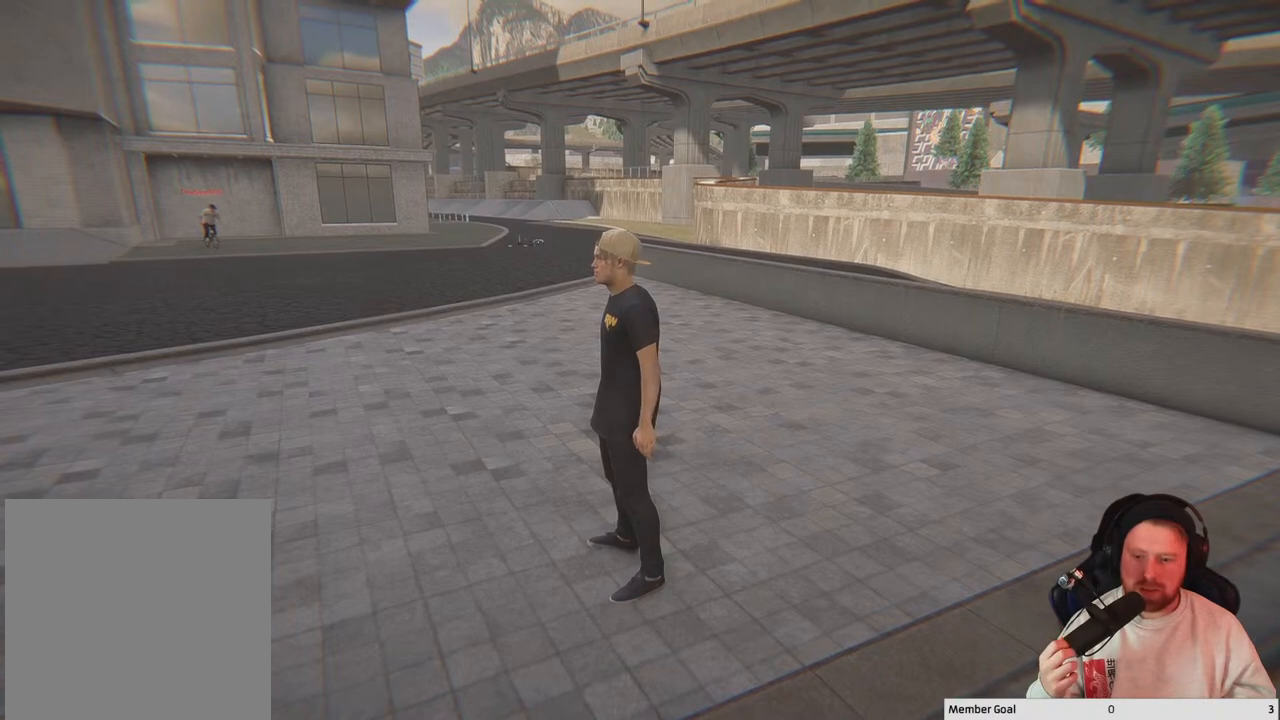
{"buttons": [], "left_stick": "center", "right_stick": "center", "events": []}
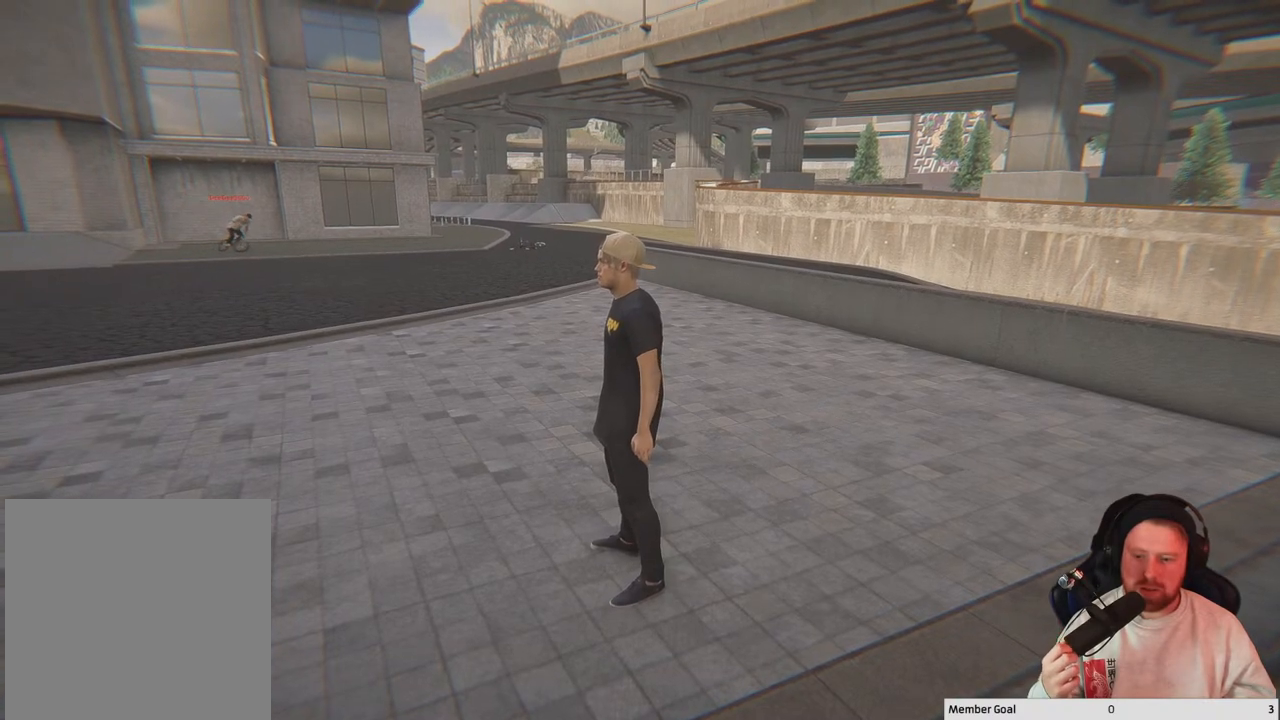
{"buttons": [], "left_stick": "center", "right_stick": "right", "events": [[467, "right_stick", "right"]]}
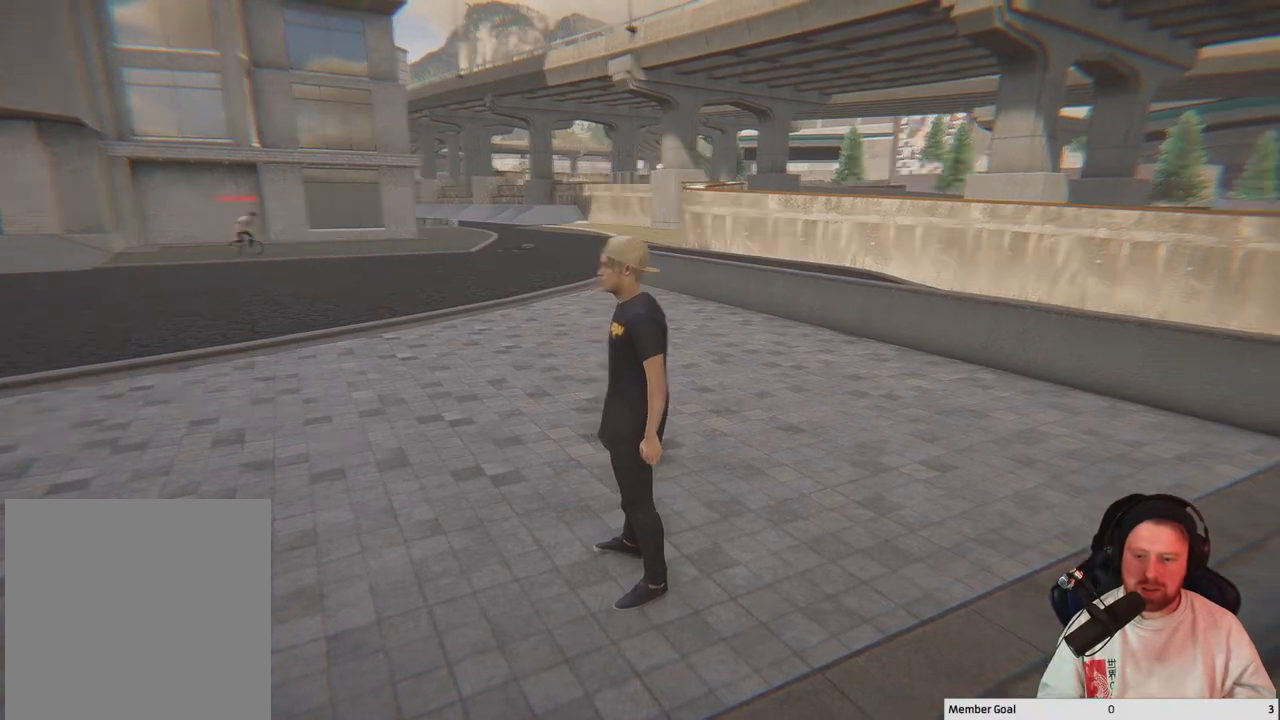
{"buttons": [], "left_stick": "center", "right_stick": "left", "events": [[283, "right_stick", "center"], [450, "right_stick", "left"]]}
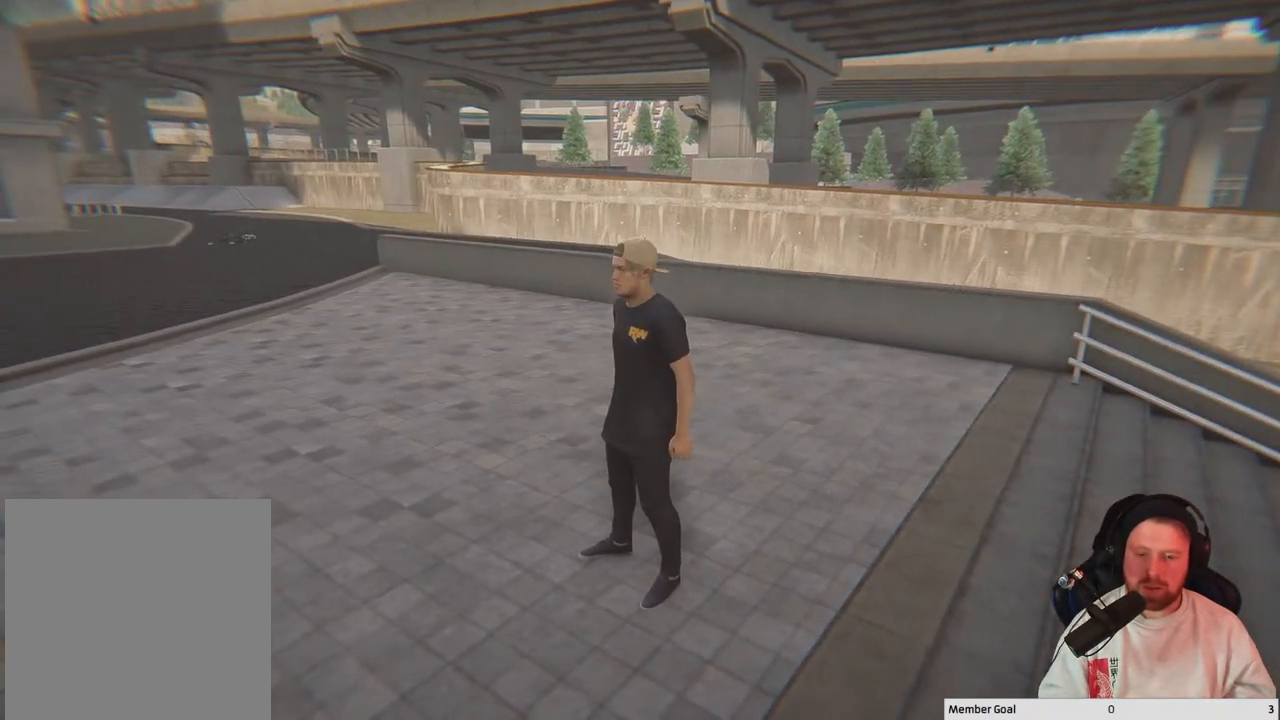
{"buttons": [], "left_stick": "center", "right_stick": "center", "events": [[250, "right_stick", "center"]]}
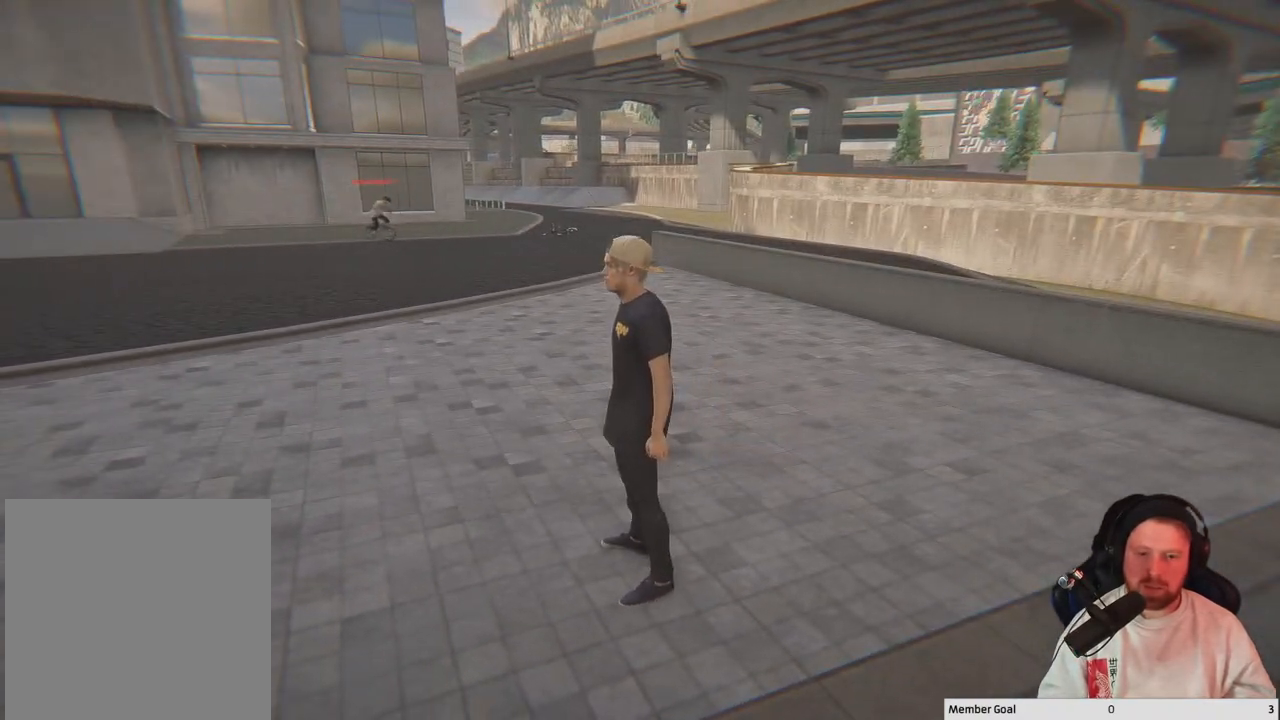
{"buttons": [], "left_stick": "center", "right_stick": "right", "events": [[450, "right_stick", "right"]]}
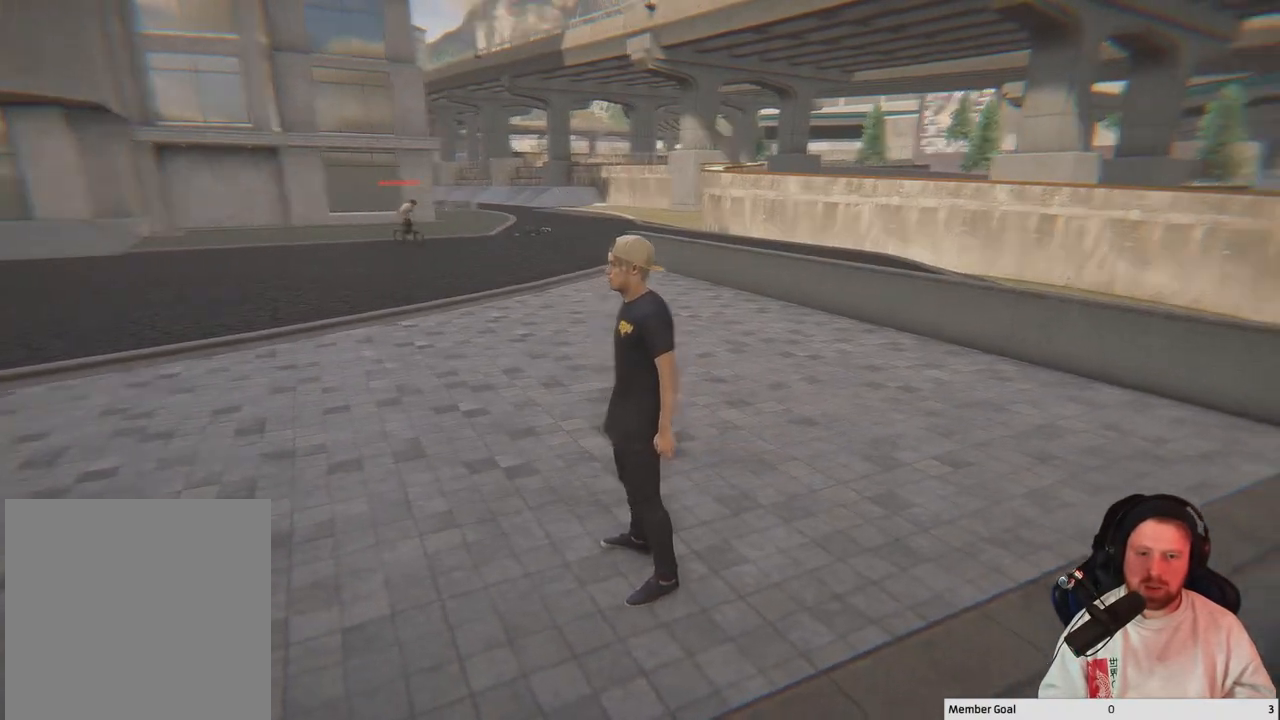
{"buttons": [], "left_stick": "center", "right_stick": "center", "events": [[267, "right_stick", "center"]]}
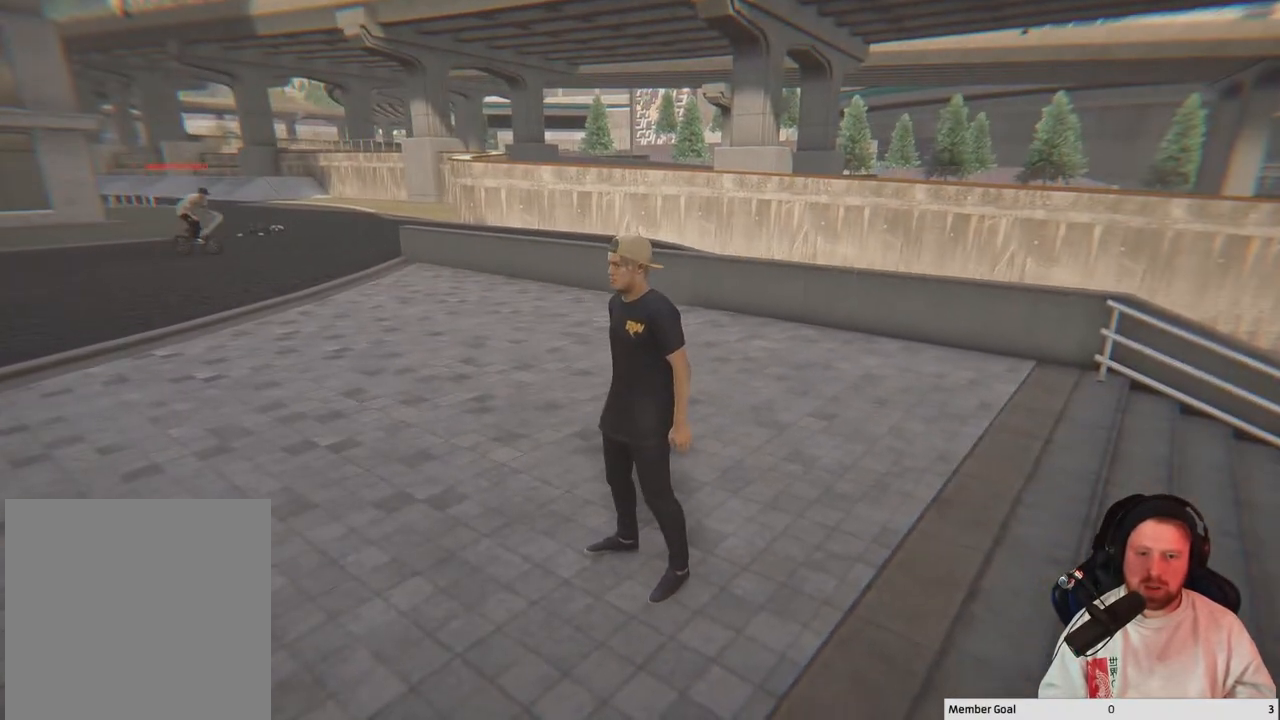
{"buttons": [], "left_stick": "up", "right_stick": "center", "events": [[67, "left_stick", "up"]]}
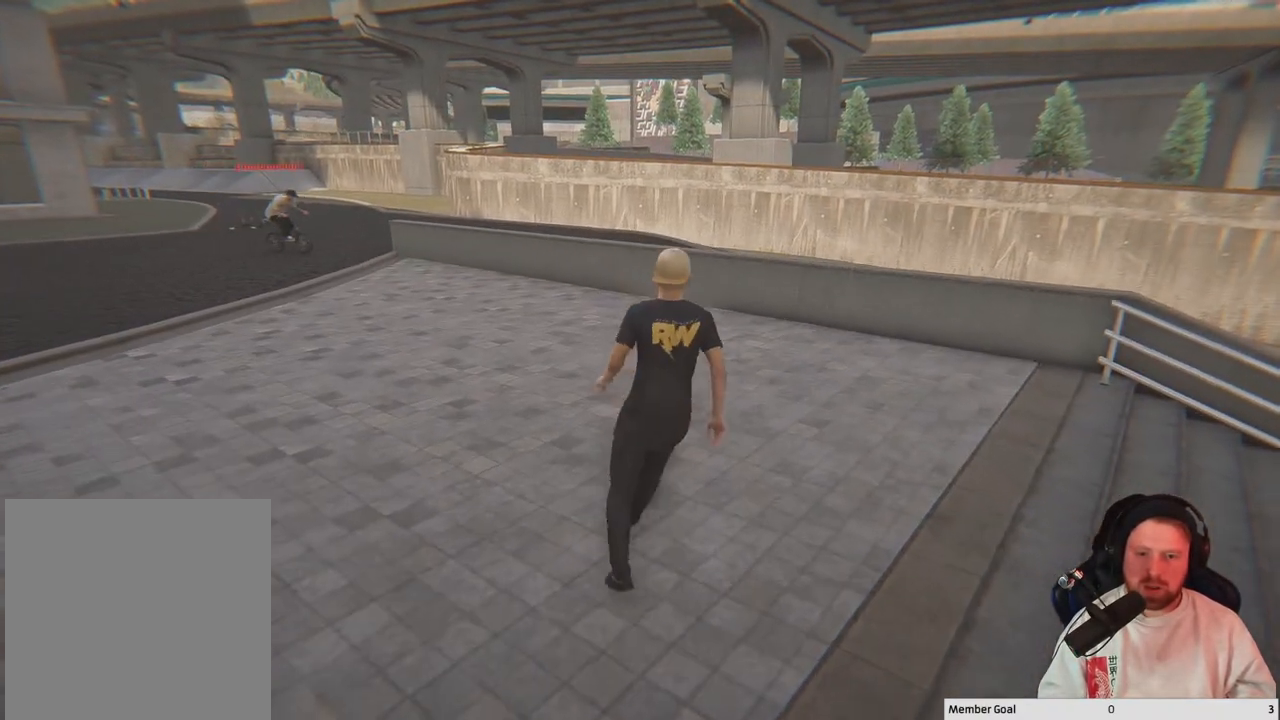
{"buttons": [], "left_stick": "center", "right_stick": "center", "events": [[117, "left_stick", "center"]]}
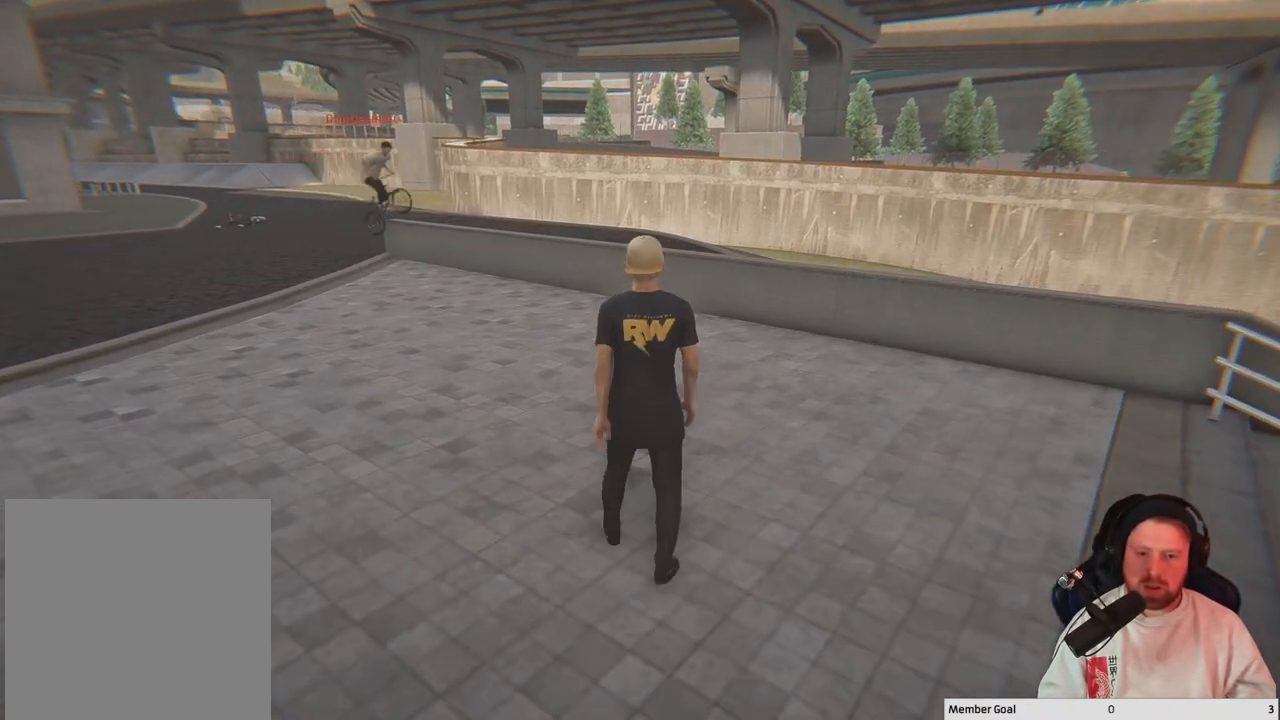
{"buttons": [], "left_stick": "center", "right_stick": "right", "events": [[333, "right_stick", "right"]]}
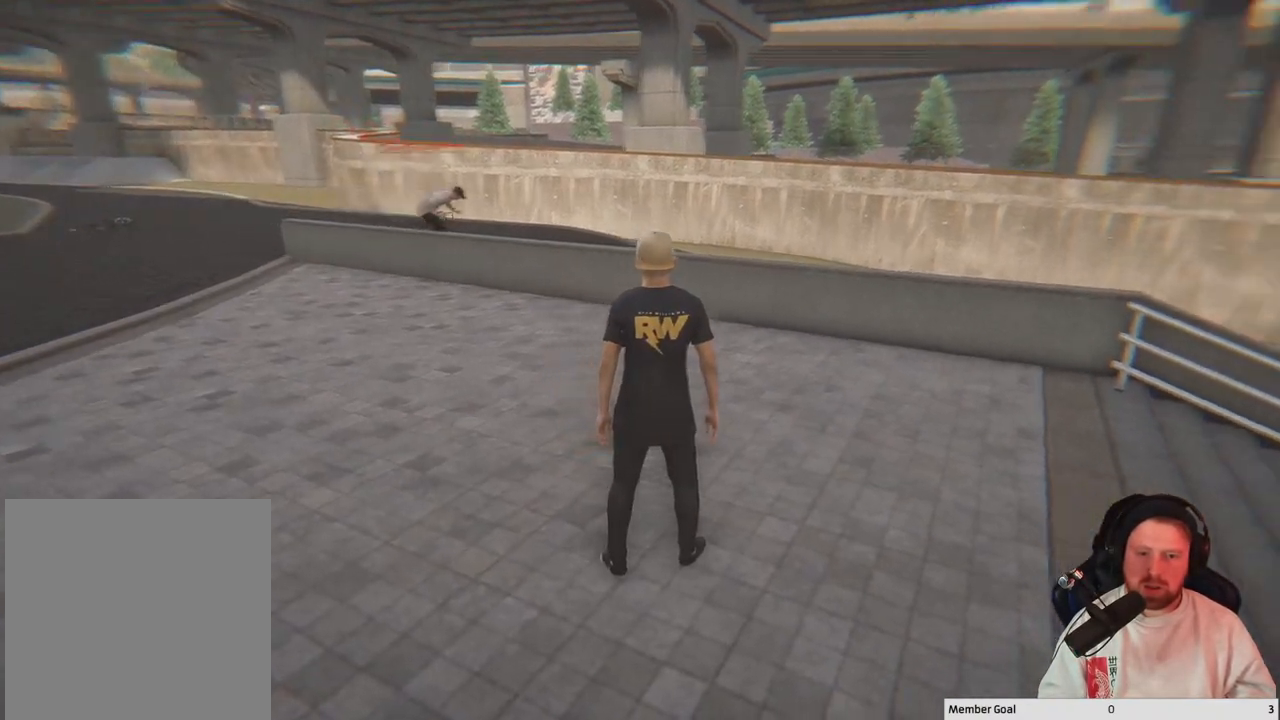
{"buttons": [], "left_stick": "center", "right_stick": "center", "events": [[150, "right_stick", "center"]]}
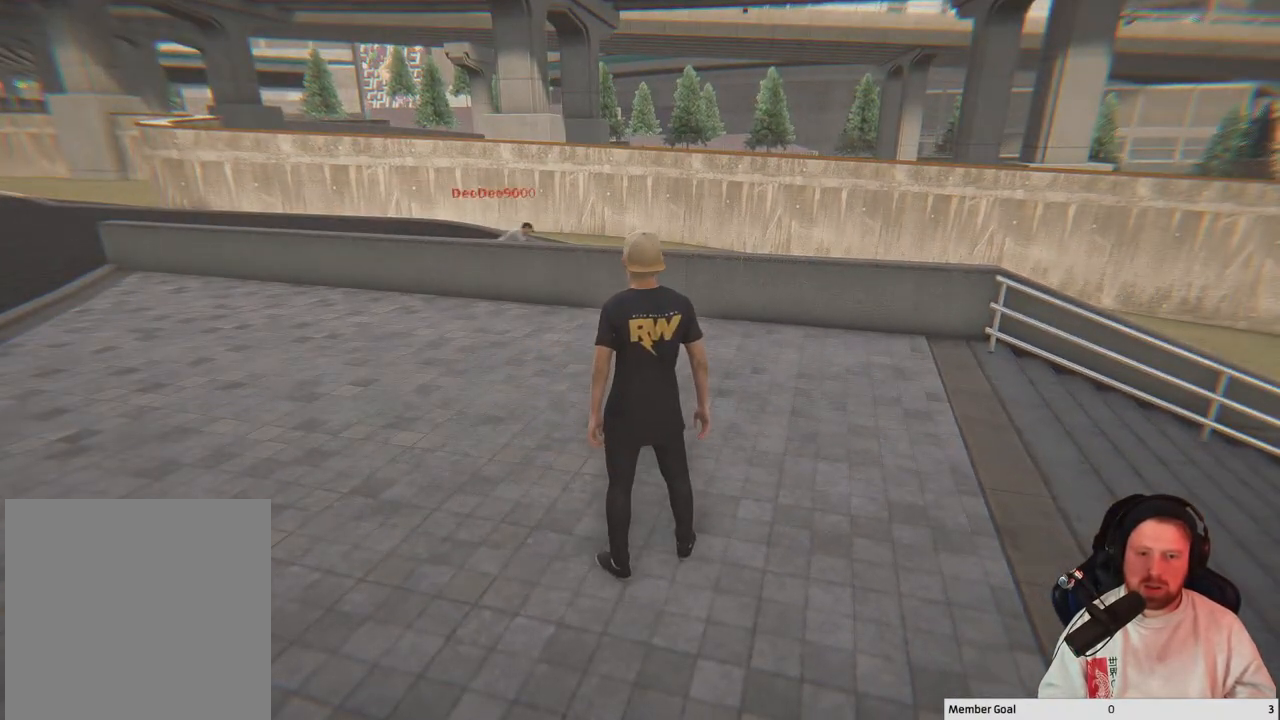
{"buttons": [], "left_stick": "up-left", "right_stick": "down-right", "events": [[250, "left_stick", "up"], [267, "right_stick", "right"], [350, "right_stick", "down-right"], [467, "left_stick", "up-left"]]}
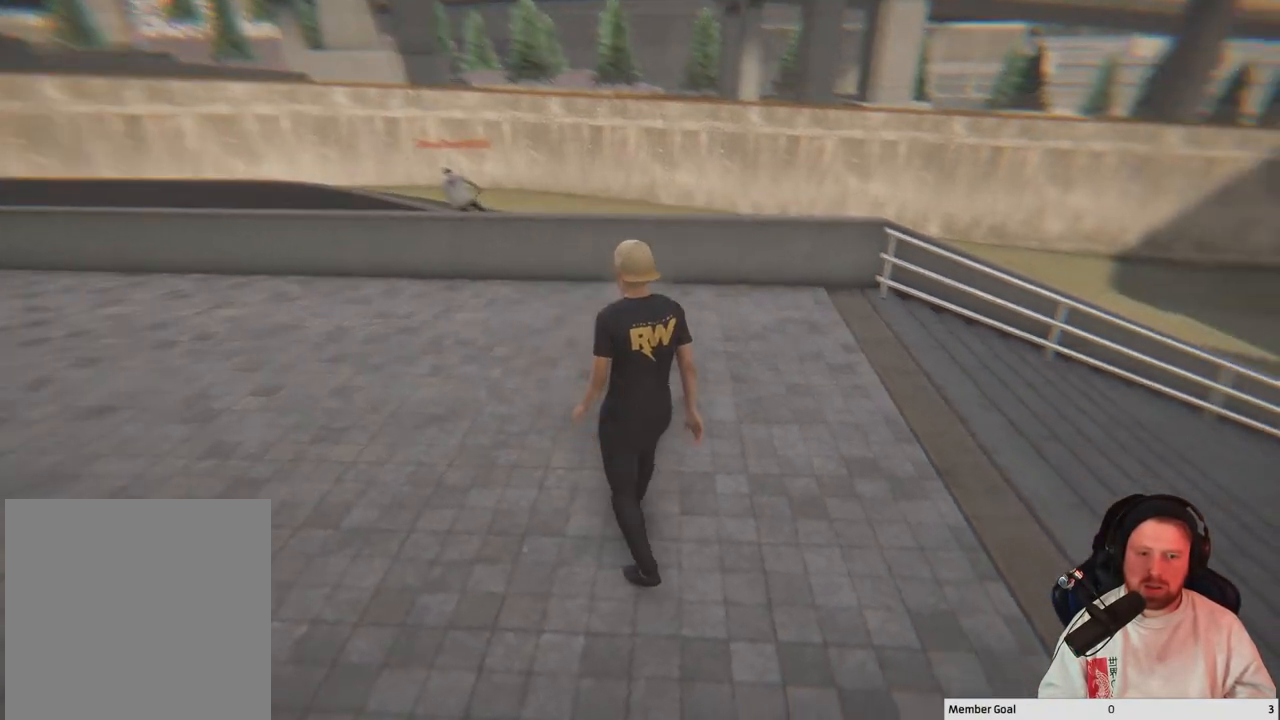
{"buttons": [], "left_stick": "up-left", "right_stick": "center", "events": [[100, "right_stick", "center"]]}
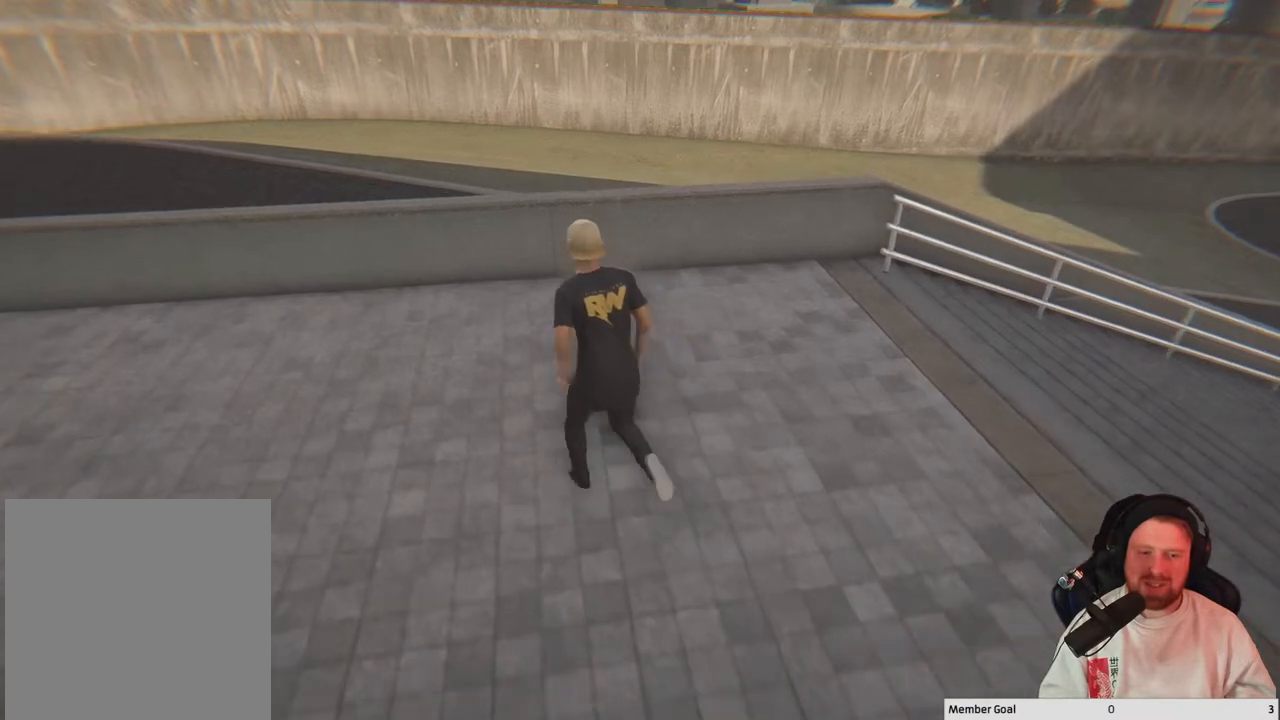
{"buttons": [], "left_stick": "center", "right_stick": "left", "events": [[133, "right_stick", "left"], [167, "left_stick", "center"]]}
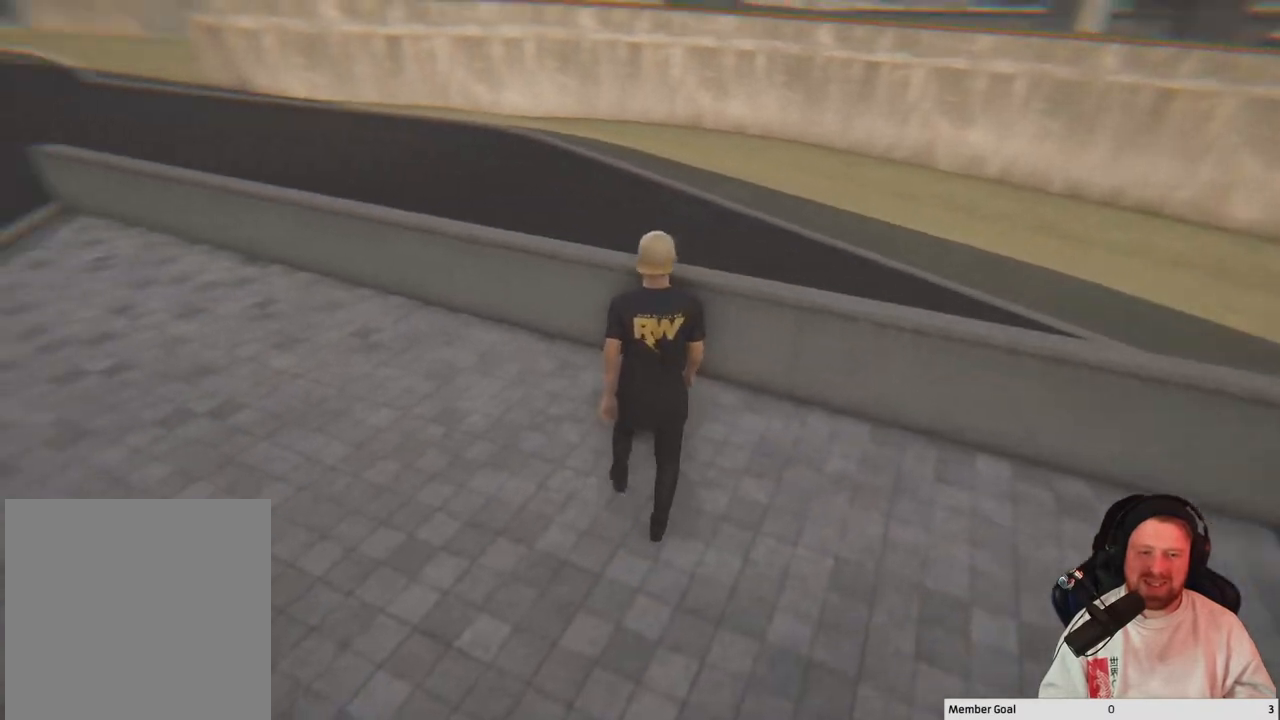
{"buttons": [], "left_stick": "up", "right_stick": "center", "events": [[383, "left_stick", "up"], [500, "right_stick", "center"]]}